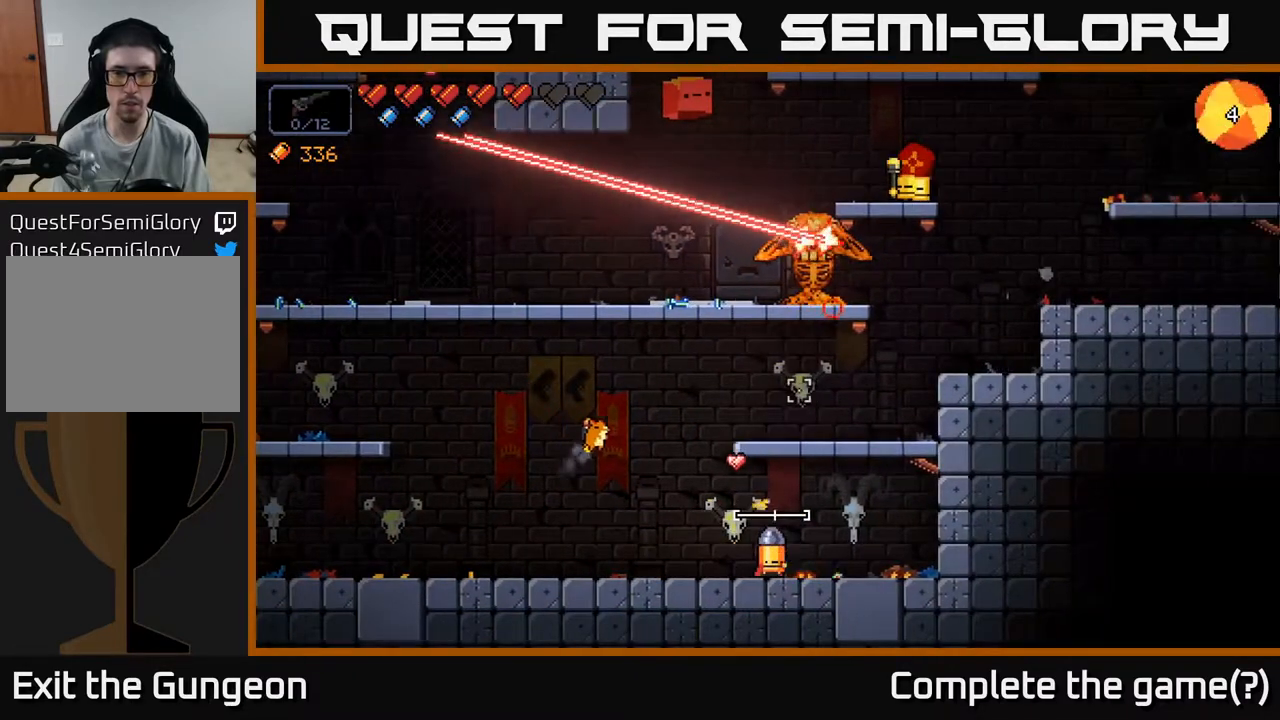
Gameplay with a controller (Xbox layout); each line is a JSON object with the inputs held at the frame after it. "events" lists button and stick changes between this image and that frame as [ms after this image, input, new state], when the widget could be followed in between.
{"buttons": ["R2"], "left_stick": "center", "right_stick": "up", "events": [[100, "left_stick", "right"], [267, "left_stick", "center"]]}
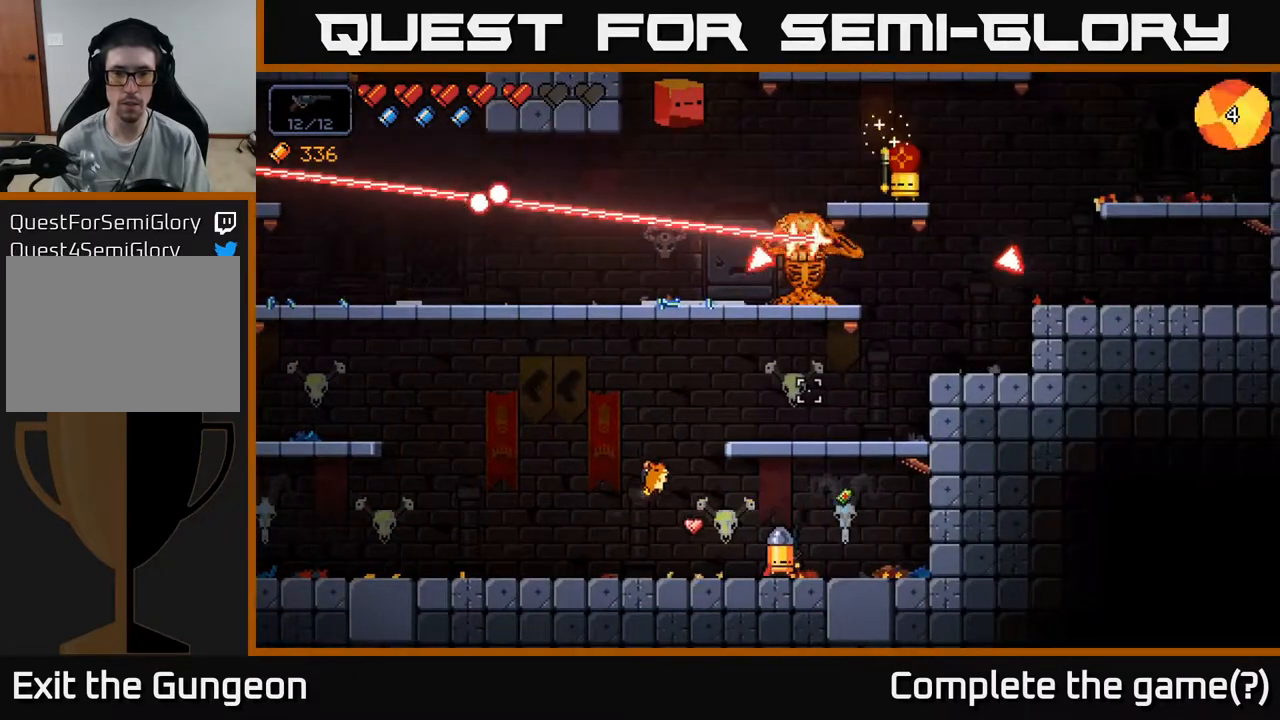
{"buttons": ["R2"], "left_stick": "right", "right_stick": "up", "events": [[133, "left_stick", "right"], [300, "left_stick", "center"], [467, "left_stick", "right"]]}
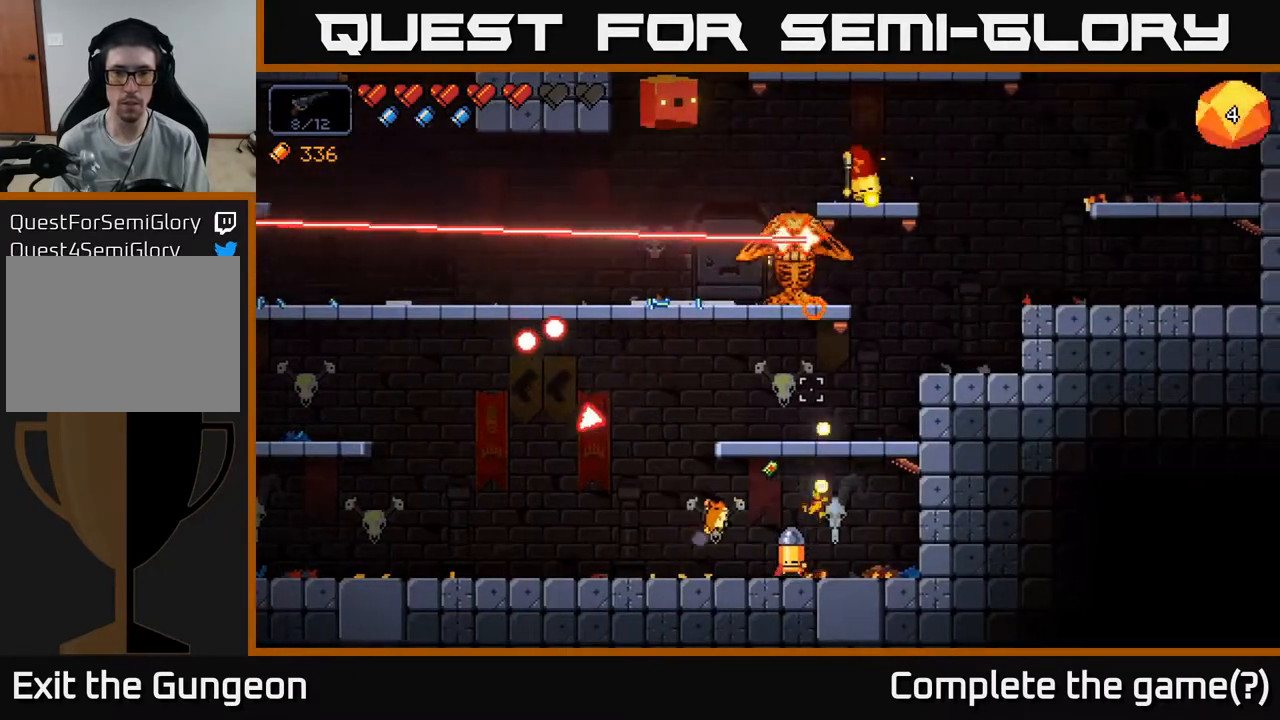
{"buttons": ["R2"], "left_stick": "center", "right_stick": "up", "events": [[117, "left_stick", "center"]]}
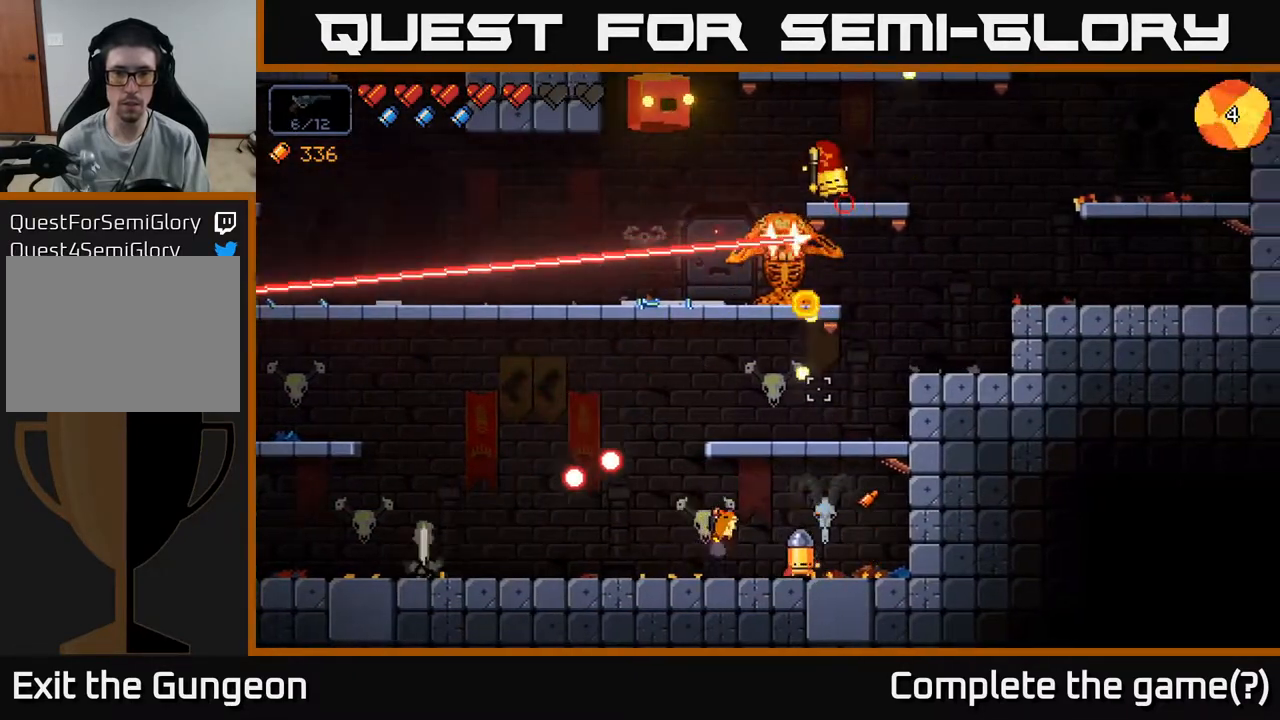
{"buttons": ["R2"], "left_stick": "center", "right_stick": "up", "events": [[200, "left_stick", "right"], [367, "left_stick", "center"]]}
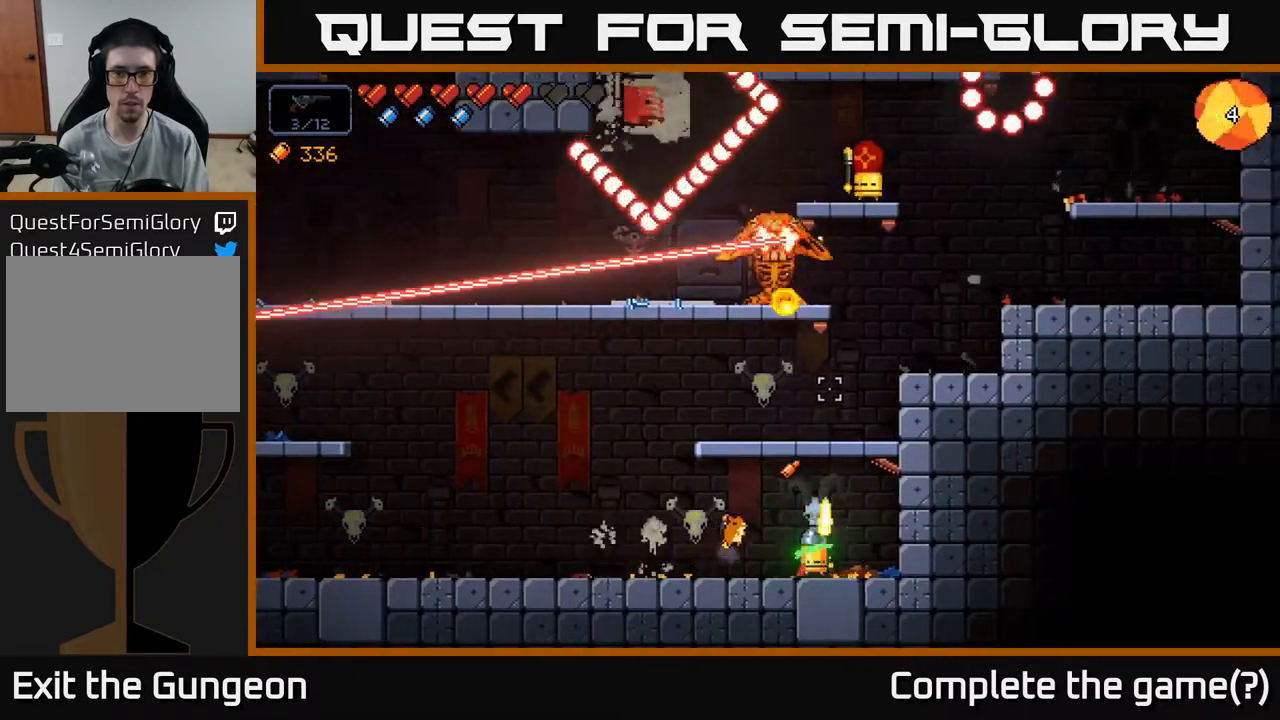
{"buttons": ["R2"], "left_stick": "center", "right_stick": "up", "events": []}
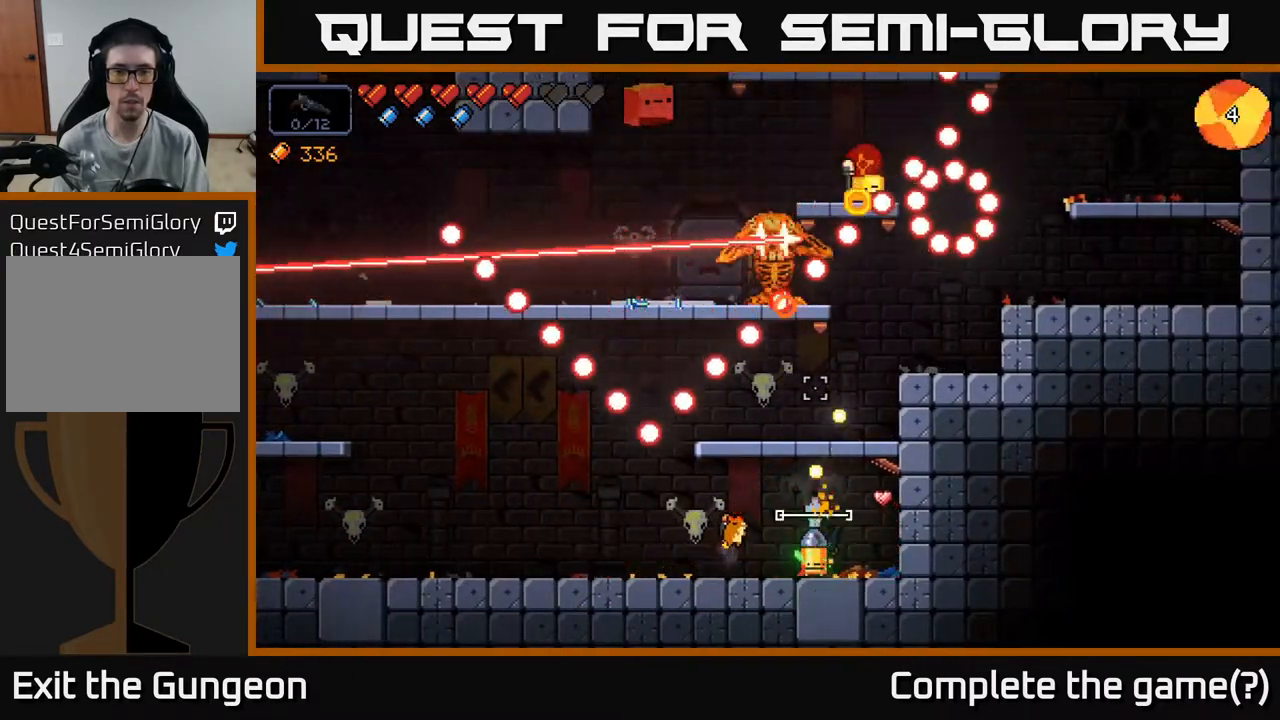
{"buttons": ["R2"], "left_stick": "left", "right_stick": "up", "events": [[33, "left_stick", "left"], [200, "A", "down"], [383, "A", "up"]]}
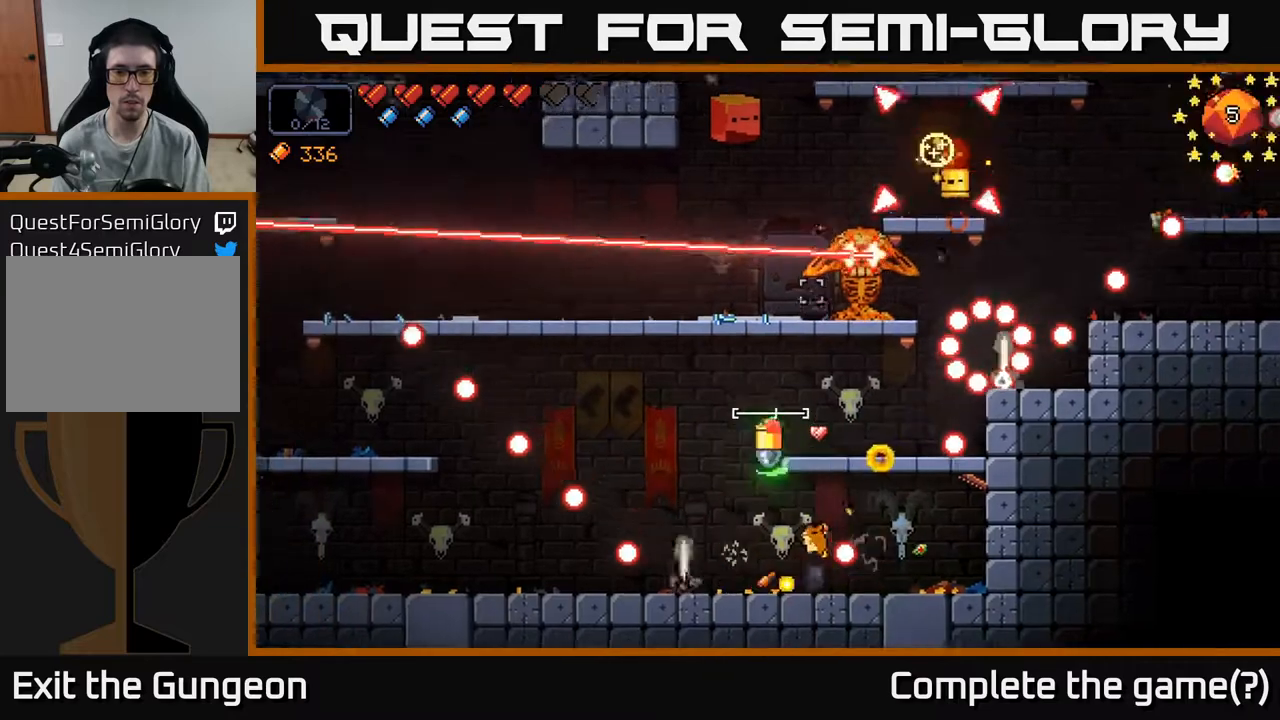
{"buttons": ["R2"], "left_stick": "left", "right_stick": "up-right", "events": [[150, "left_stick", "center"], [150, "right_stick", "up-right"], [250, "left_stick", "left"]]}
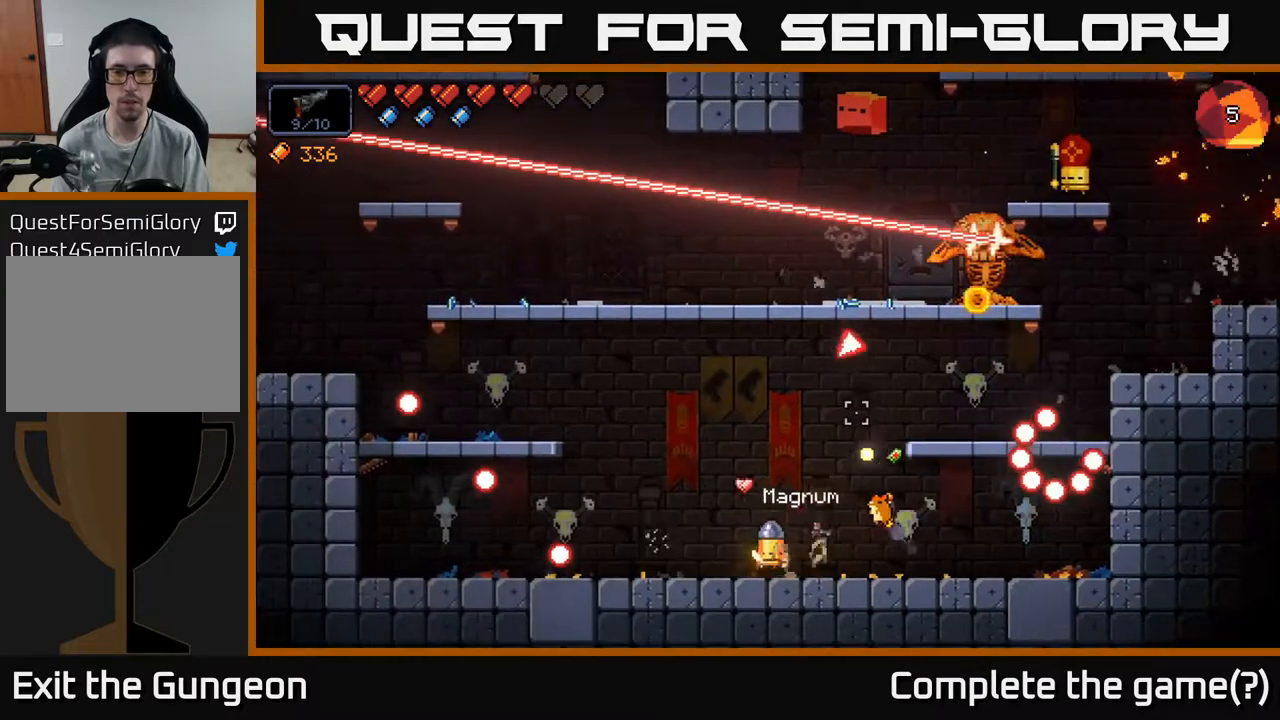
{"buttons": ["R2"], "left_stick": "center", "right_stick": "up-right", "events": [[17, "left_stick", "center"], [183, "left_stick", "right"], [383, "left_stick", "center"]]}
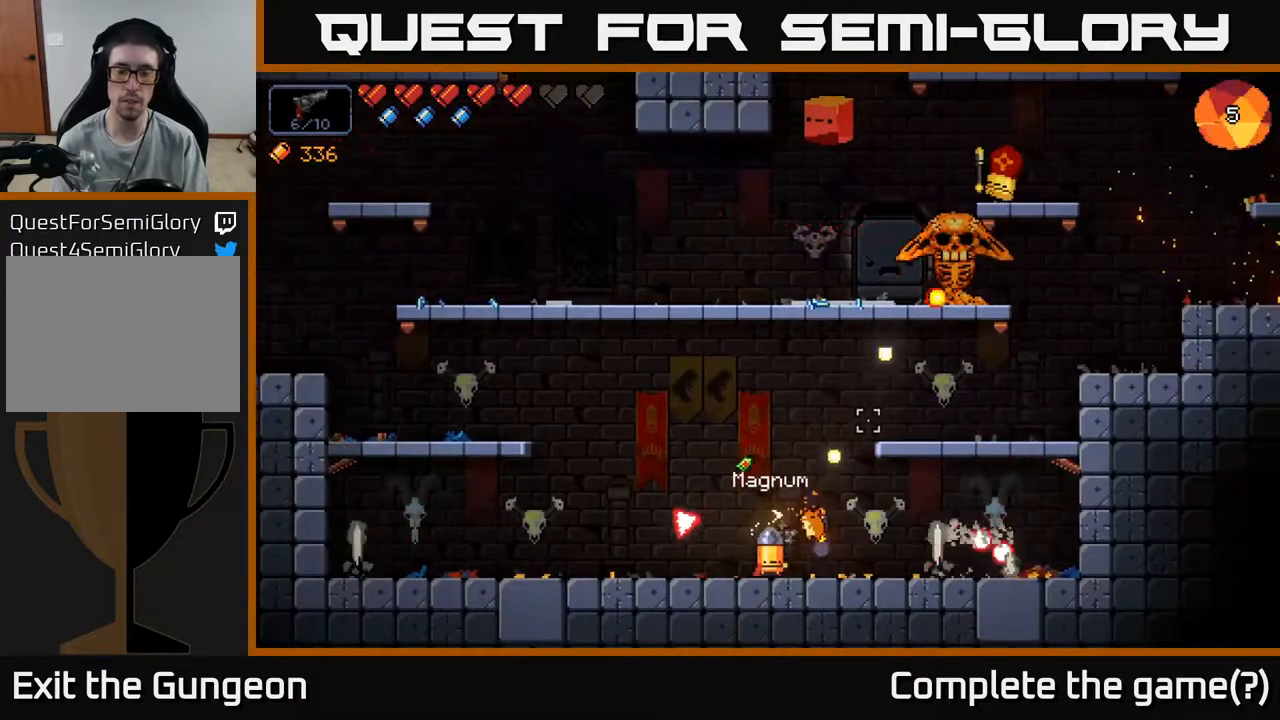
{"buttons": ["R2"], "left_stick": "left", "right_stick": "up-right", "events": [[467, "left_stick", "left"]]}
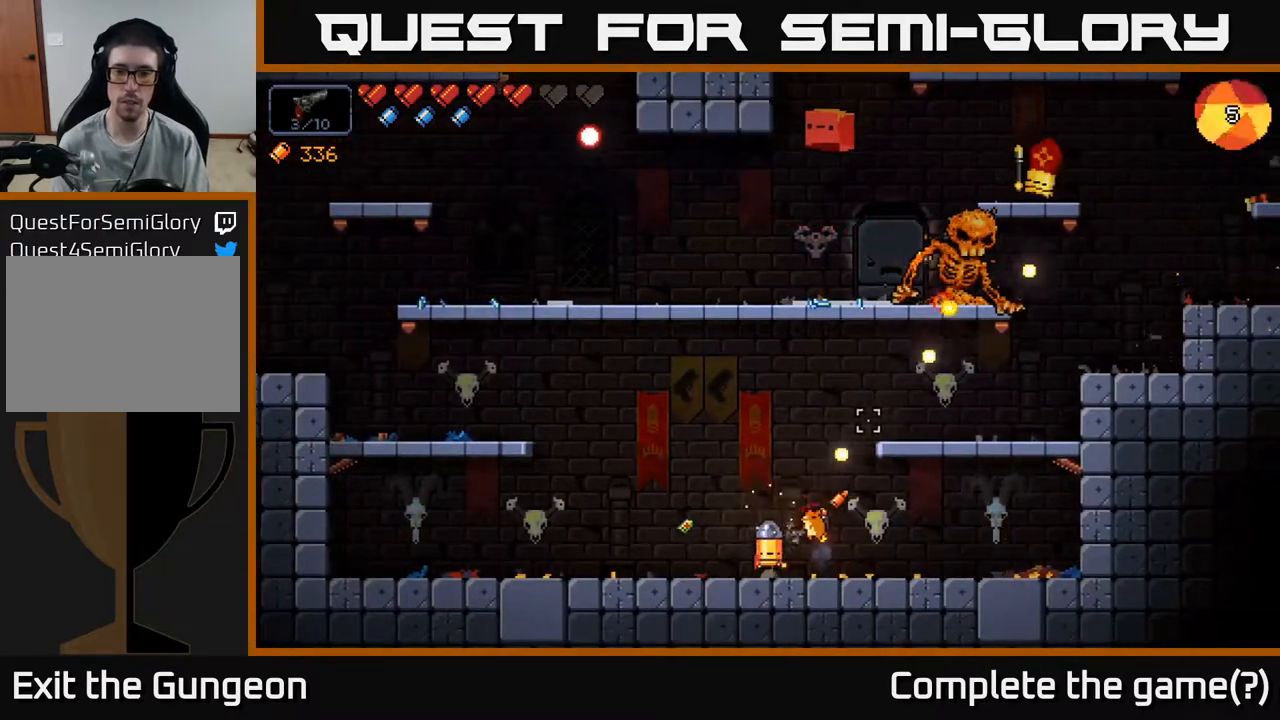
{"buttons": ["R2"], "left_stick": "center", "right_stick": "up-right", "events": [[117, "left_stick", "center"]]}
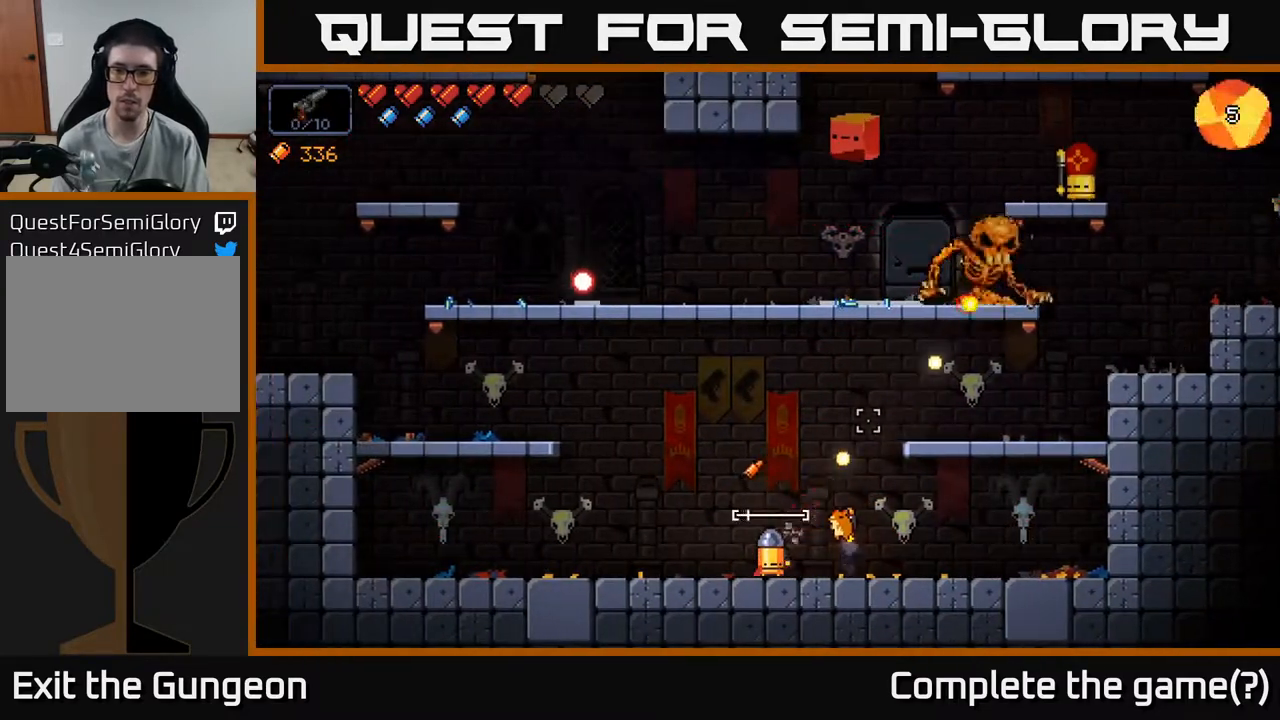
{"buttons": ["R2"], "left_stick": "center", "right_stick": "up-right", "events": []}
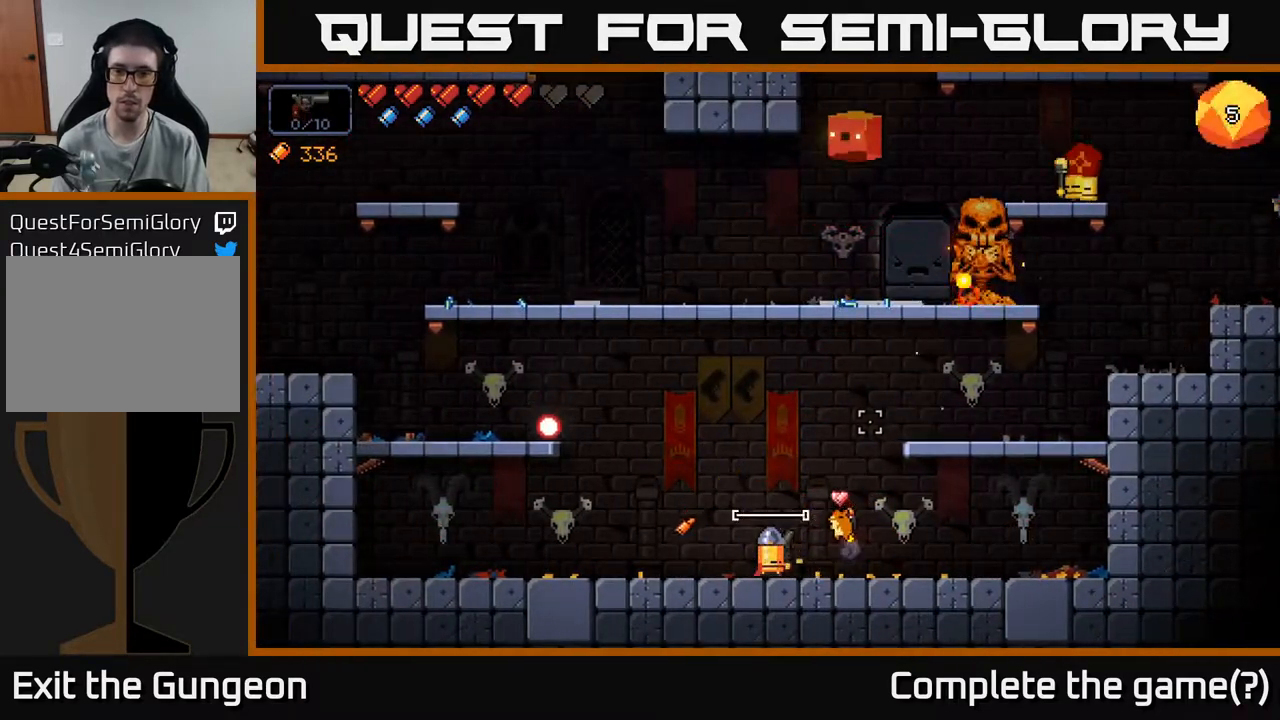
{"buttons": ["R2"], "left_stick": "center", "right_stick": "up-right", "events": []}
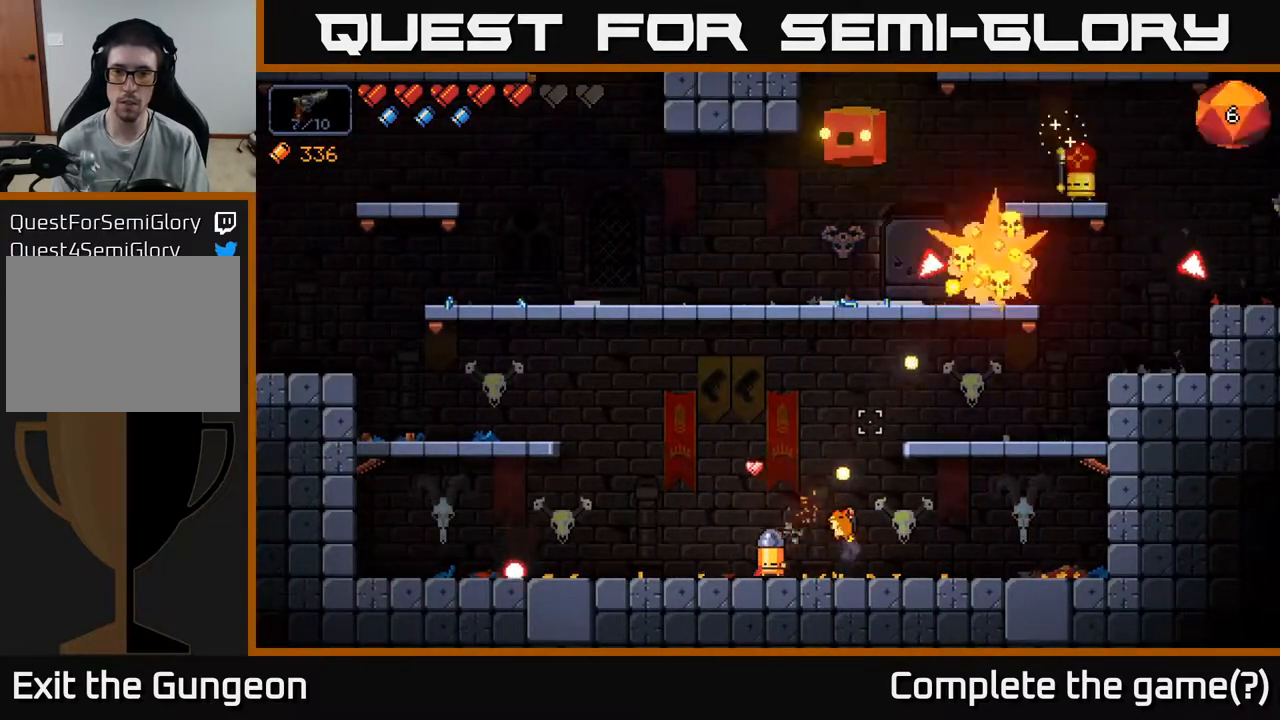
{"buttons": ["R2"], "left_stick": "right", "right_stick": "up-right", "events": [[350, "left_stick", "right"]]}
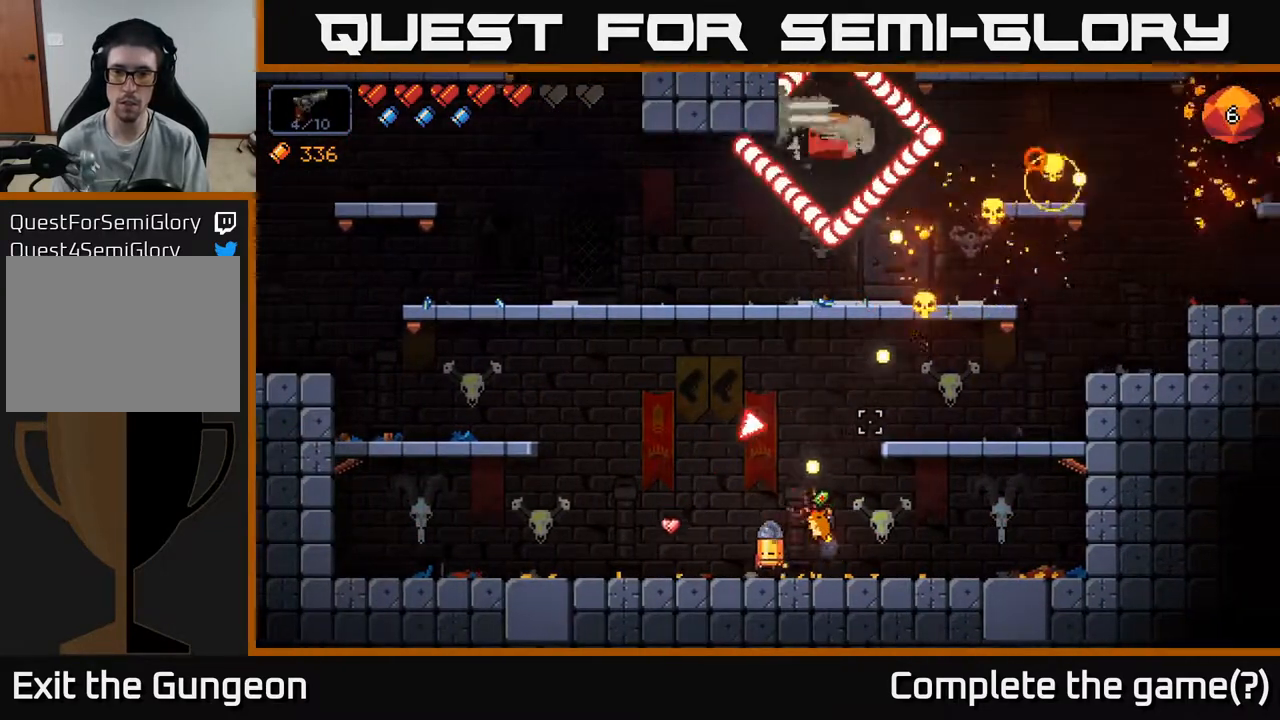
{"buttons": ["R2"], "left_stick": "center", "right_stick": "up", "events": [[50, "left_stick", "center"], [317, "right_stick", "up"]]}
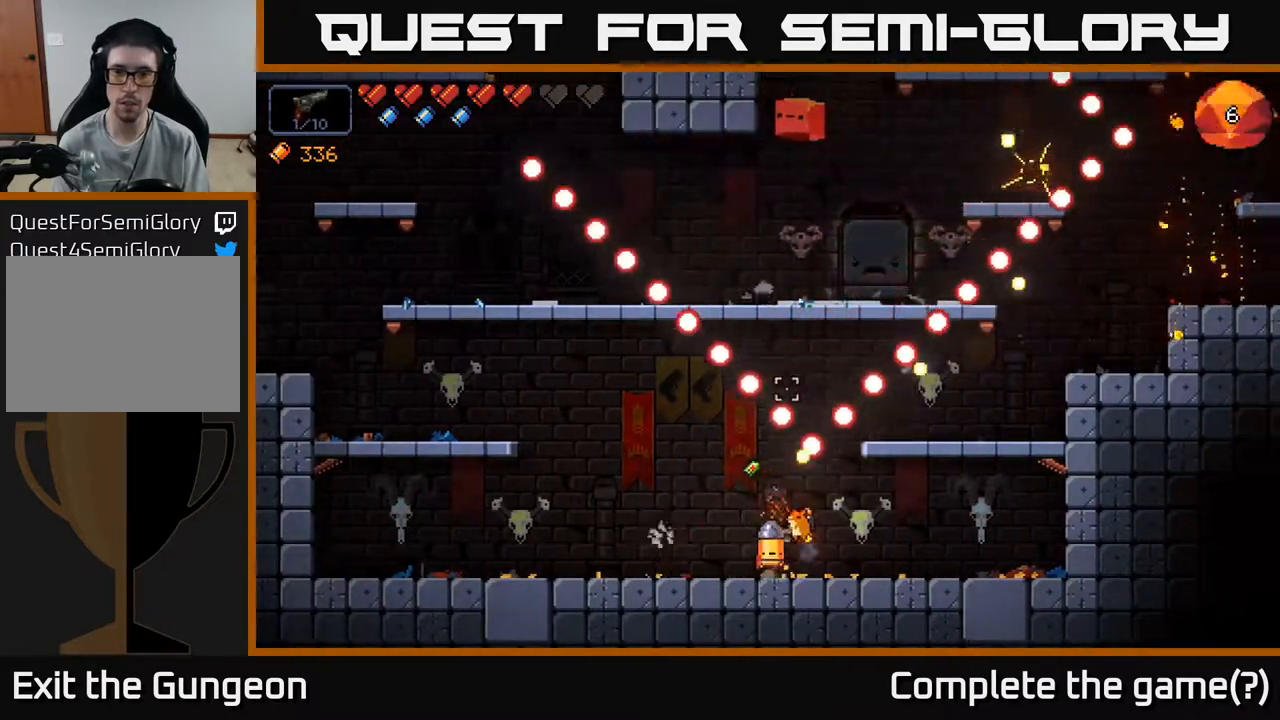
{"buttons": ["R2"], "left_stick": "right", "right_stick": "up", "events": [[17, "left_stick", "left"], [83, "A", "down"], [200, "left_stick", "center"], [250, "left_stick", "right"], [367, "A", "up"]]}
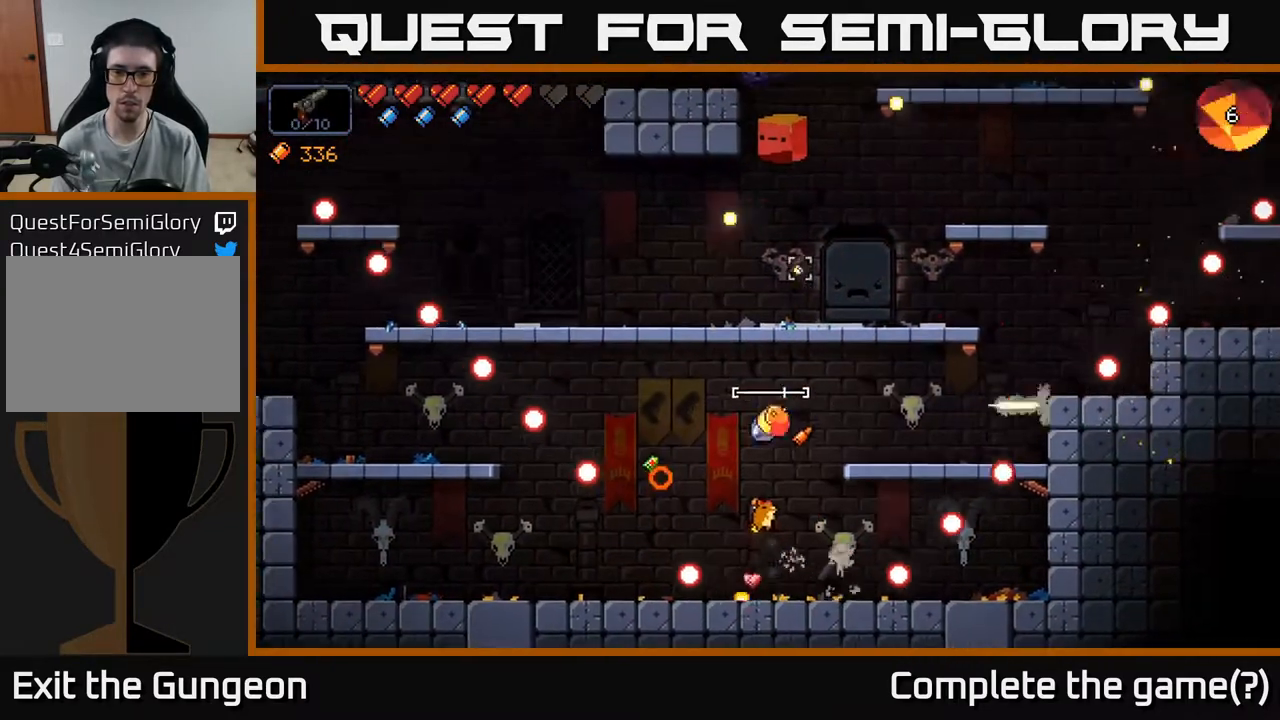
{"buttons": ["R2"], "left_stick": "center", "right_stick": "up", "events": [[283, "left_stick", "center"]]}
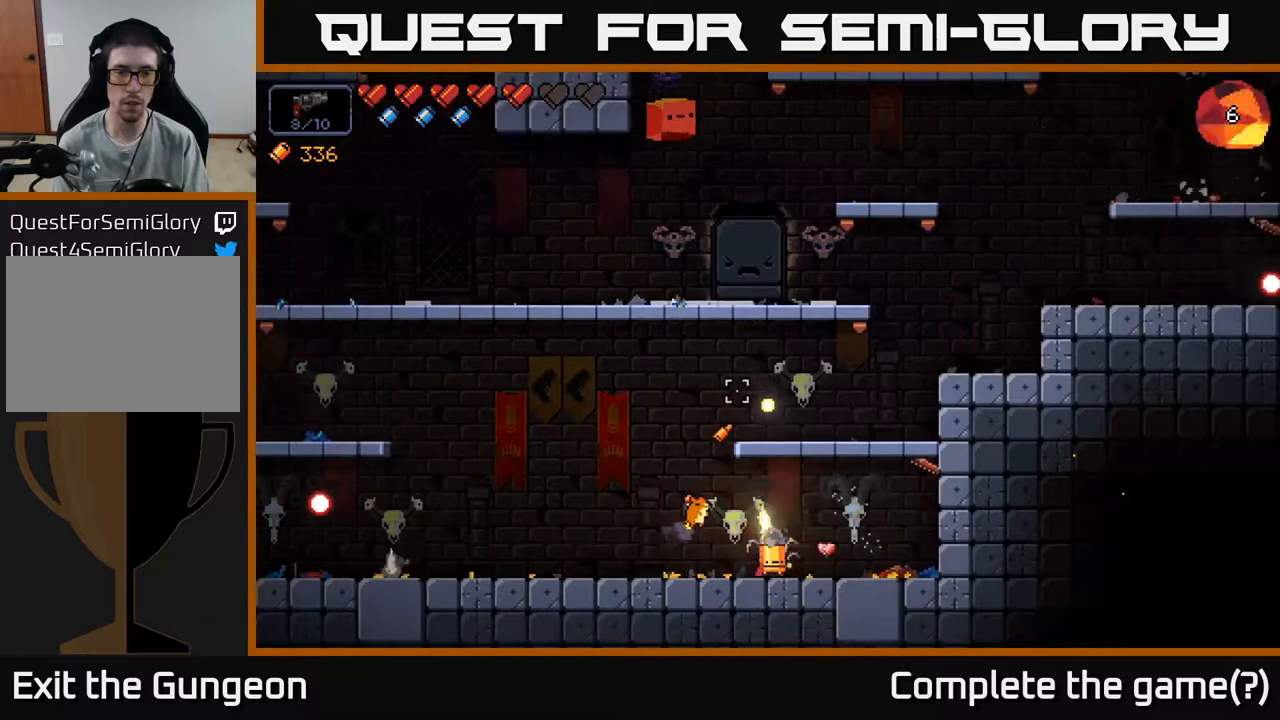
{"buttons": ["R2"], "left_stick": "center", "right_stick": "up", "events": []}
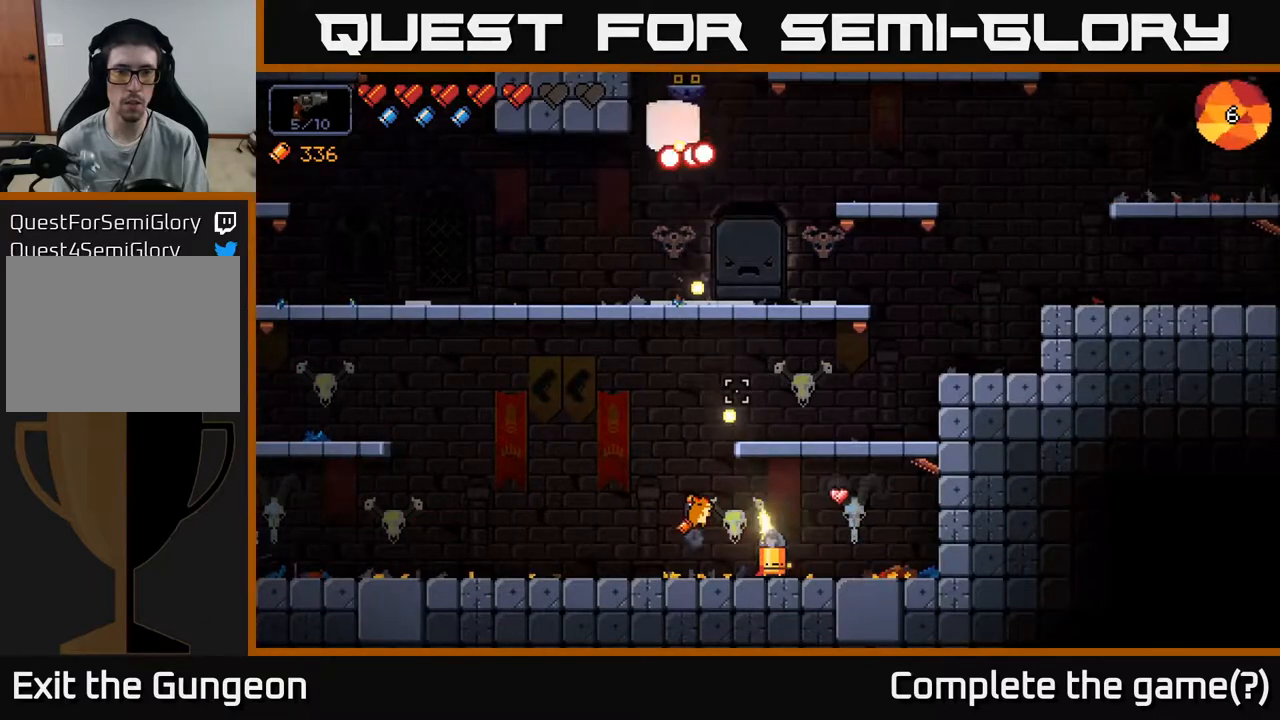
{"buttons": ["R2"], "left_stick": "center", "right_stick": "up", "events": []}
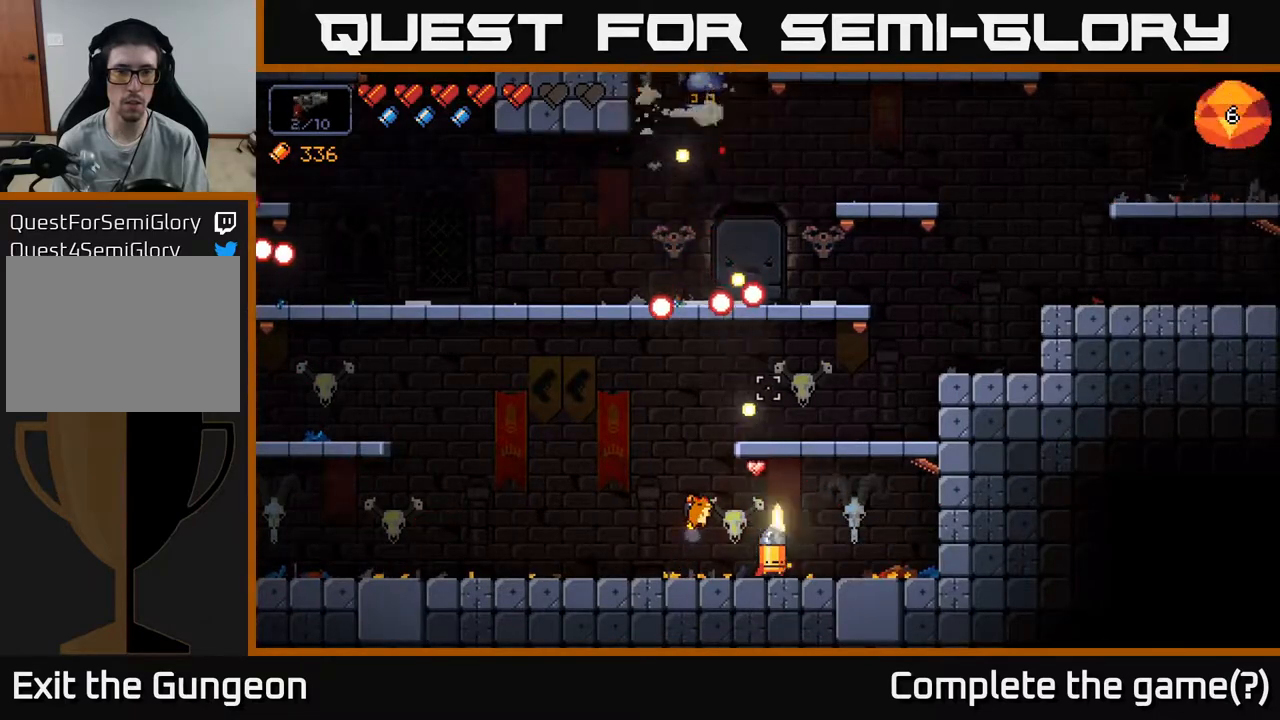
{"buttons": ["R2"], "left_stick": "right", "right_stick": "up", "events": [[233, "left_stick", "right"]]}
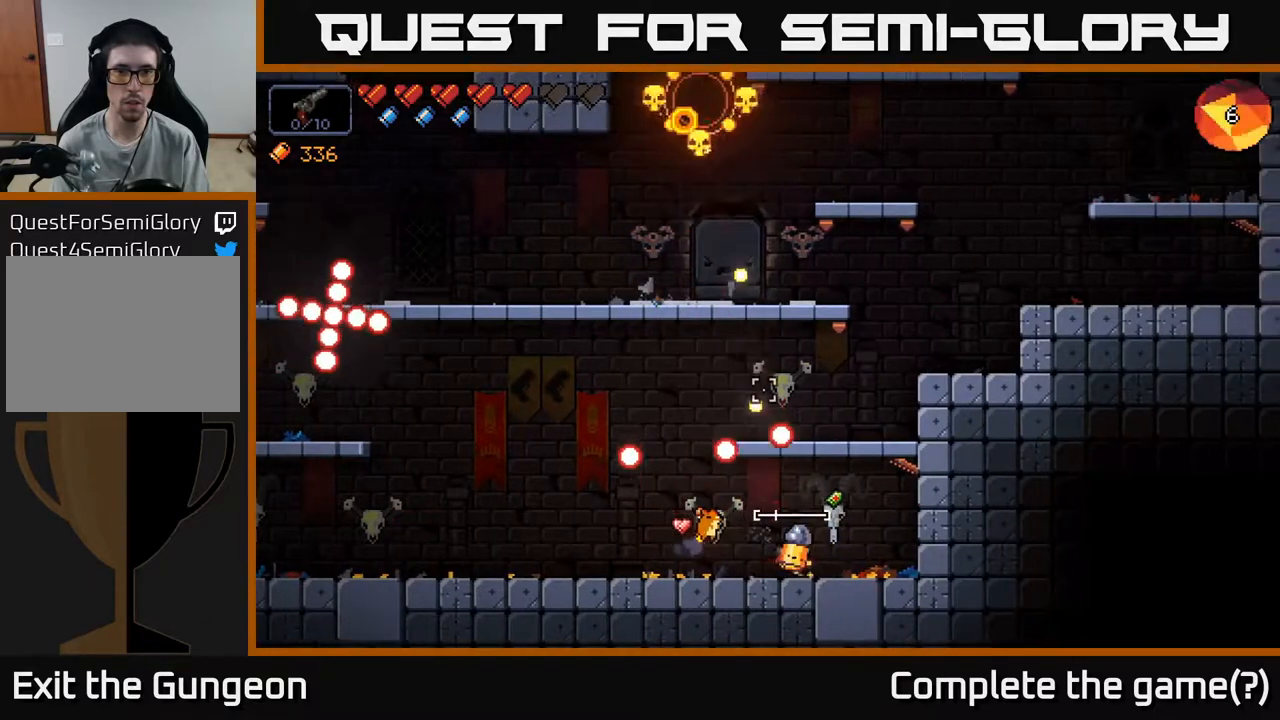
{"buttons": ["R2"], "left_stick": "left", "right_stick": "left", "events": [[33, "A", "down"], [150, "right_stick", "up-left"], [300, "A", "up"], [367, "left_stick", "left"], [400, "right_stick", "left"]]}
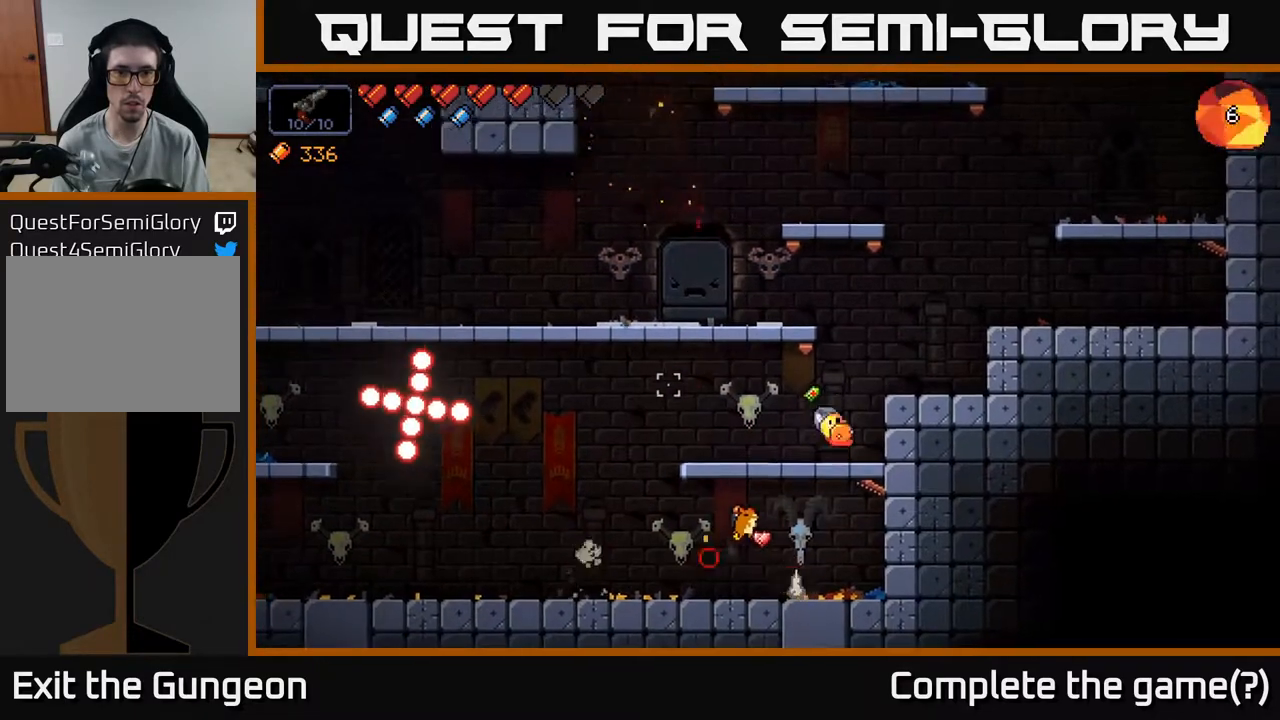
{"buttons": ["R2"], "left_stick": "left", "right_stick": "left", "events": []}
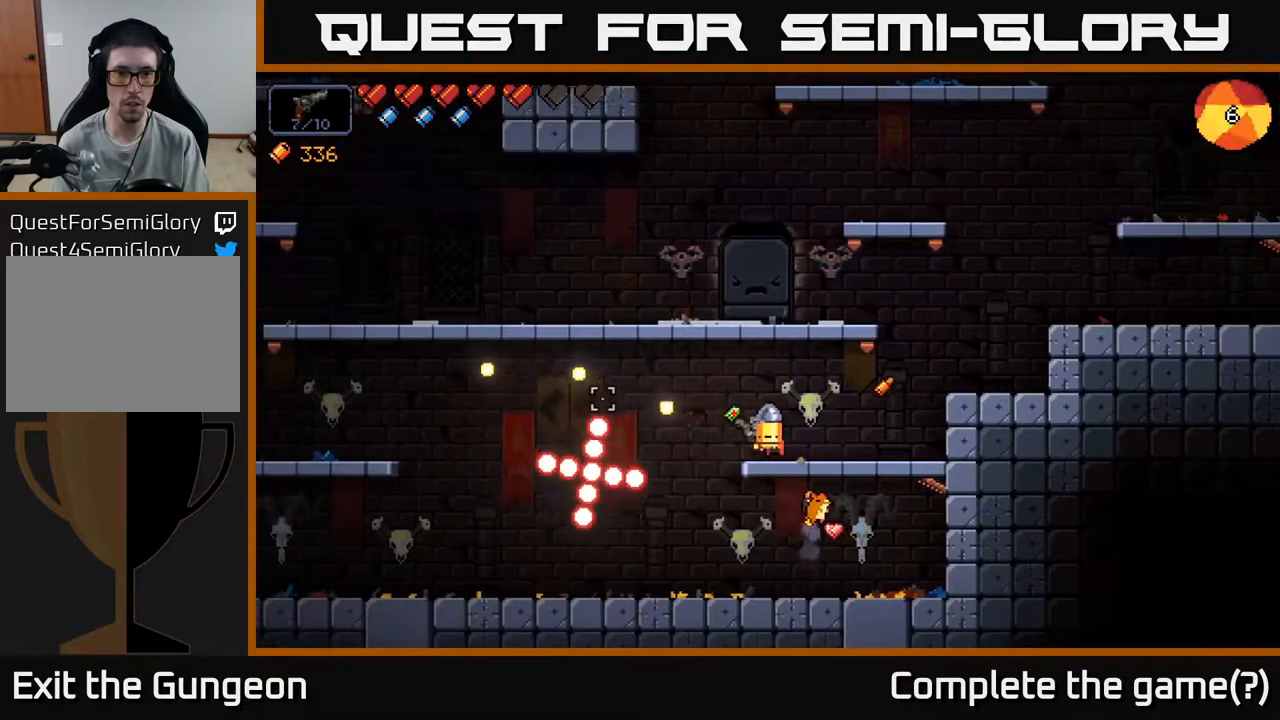
{"buttons": ["R2"], "left_stick": "left", "right_stick": "left", "events": [[33, "A", "down"], [500, "A", "up"]]}
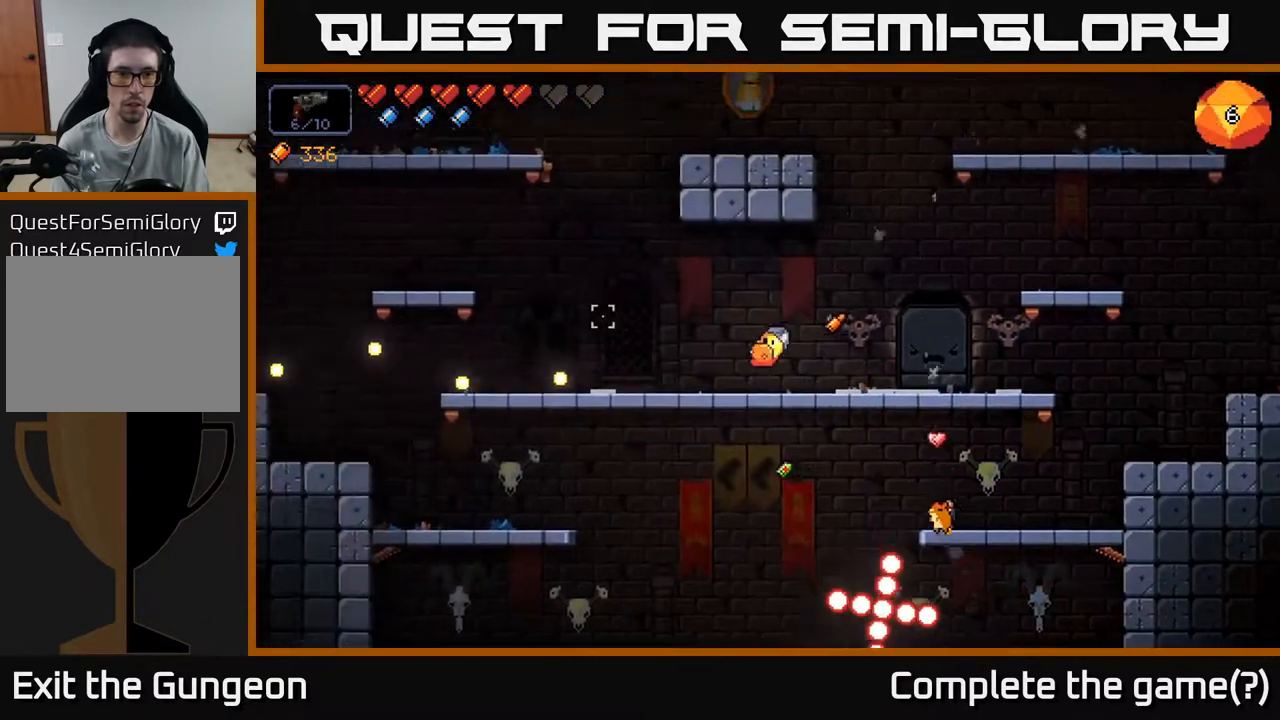
{"buttons": [], "left_stick": "left", "right_stick": "center", "events": [[333, "R2", "up"], [350, "right_stick", "up-left"], [450, "right_stick", "center"]]}
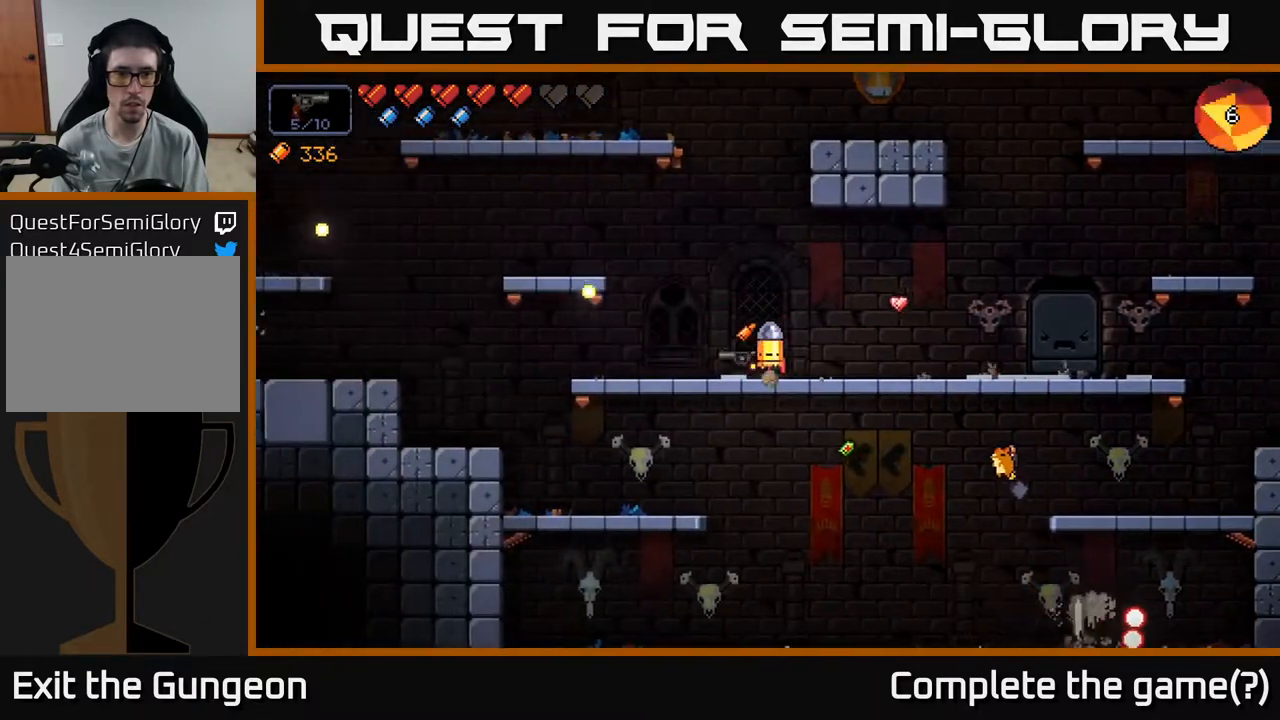
{"buttons": [], "left_stick": "right", "right_stick": "up", "events": [[33, "X", "down"], [117, "X", "up"], [150, "left_stick", "center"], [217, "left_stick", "right"], [400, "right_stick", "up"]]}
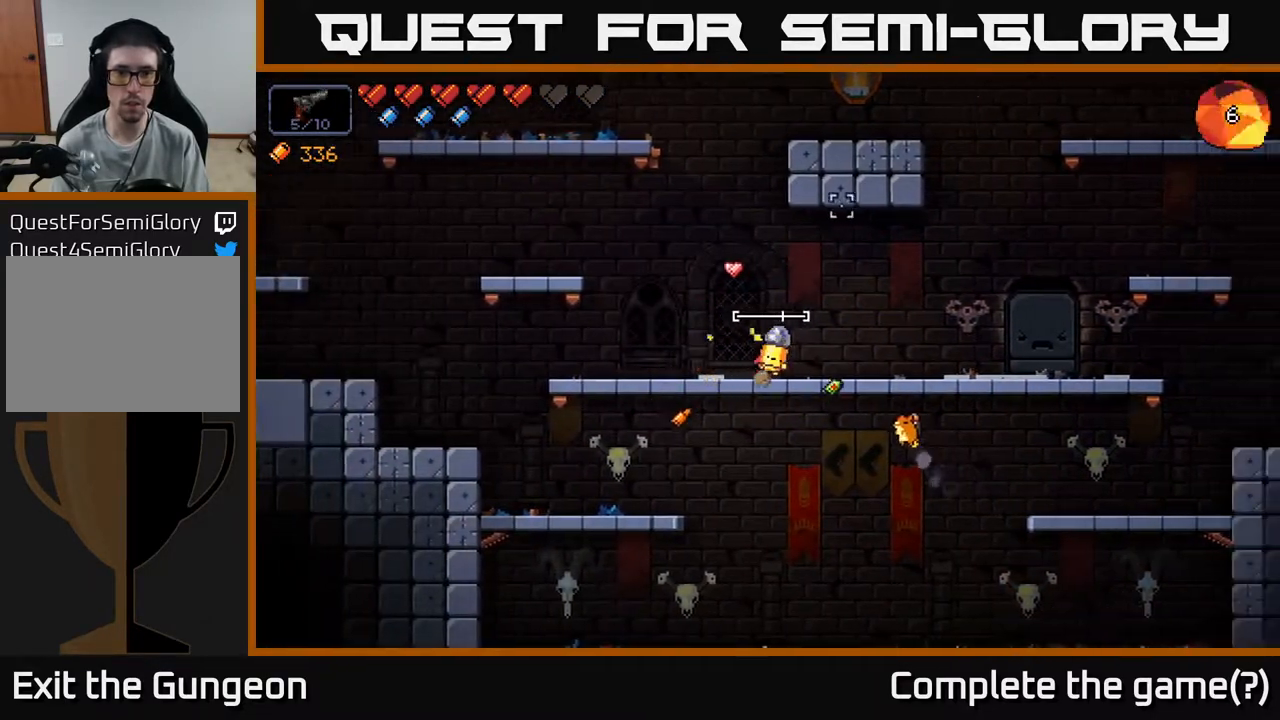
{"buttons": ["R2"], "left_stick": "left", "right_stick": "up-left", "events": [[217, "left_stick", "left"], [250, "right_stick", "up-left"], [450, "R2", "down"]]}
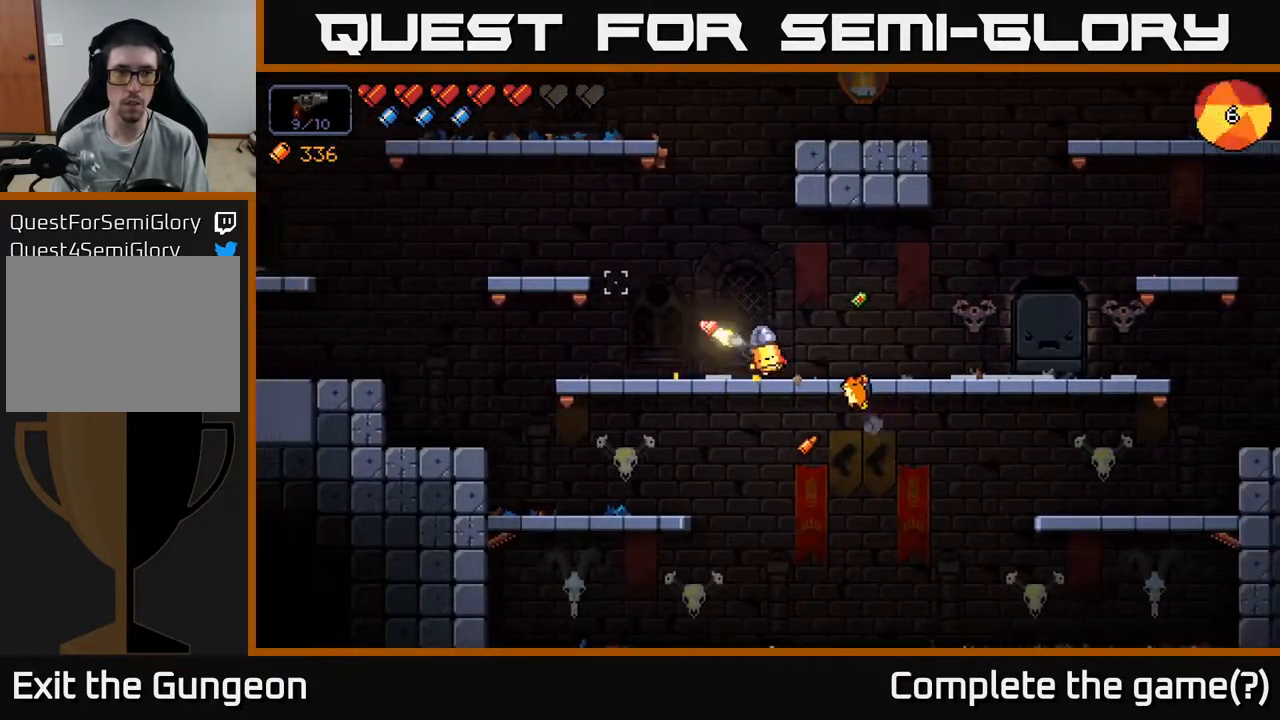
{"buttons": ["A"], "left_stick": "left", "right_stick": "up", "events": [[367, "R2", "up"], [417, "A", "down"], [417, "right_stick", "up"]]}
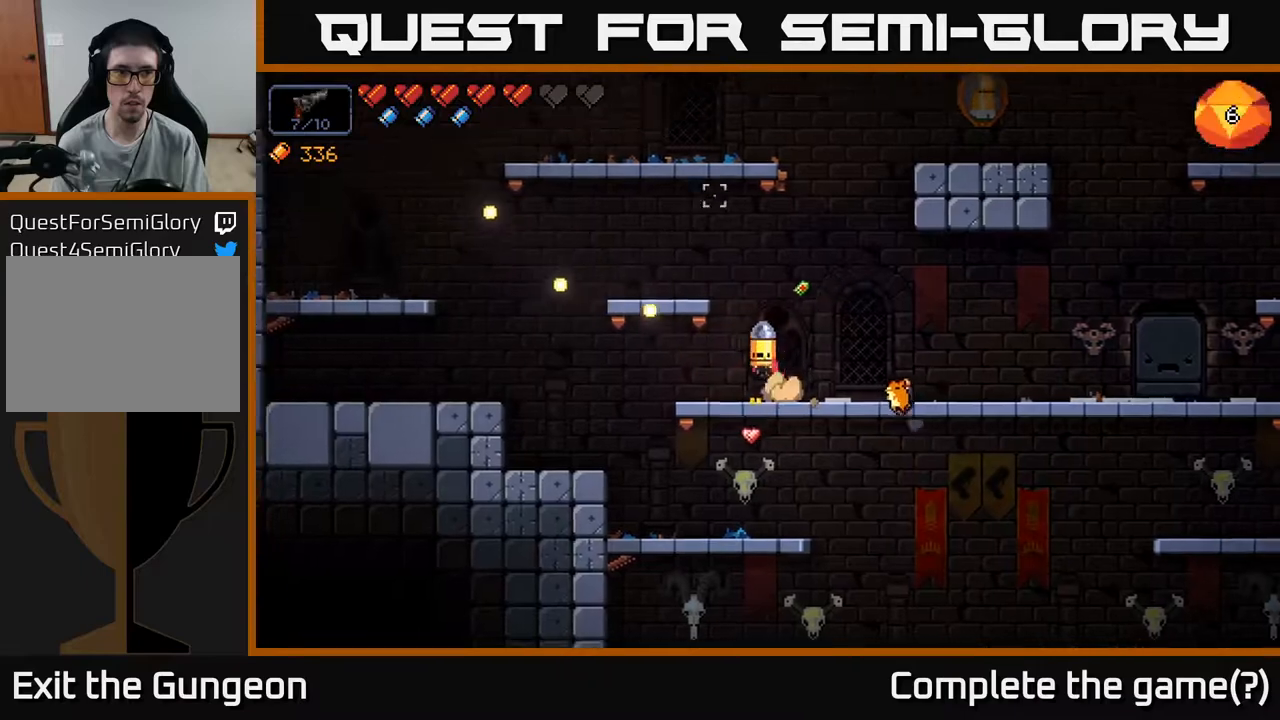
{"buttons": ["R2"], "left_stick": "center", "right_stick": "up-right", "events": [[233, "A", "up"], [233, "right_stick", "up-right"], [300, "R2", "down"], [367, "left_stick", "center"]]}
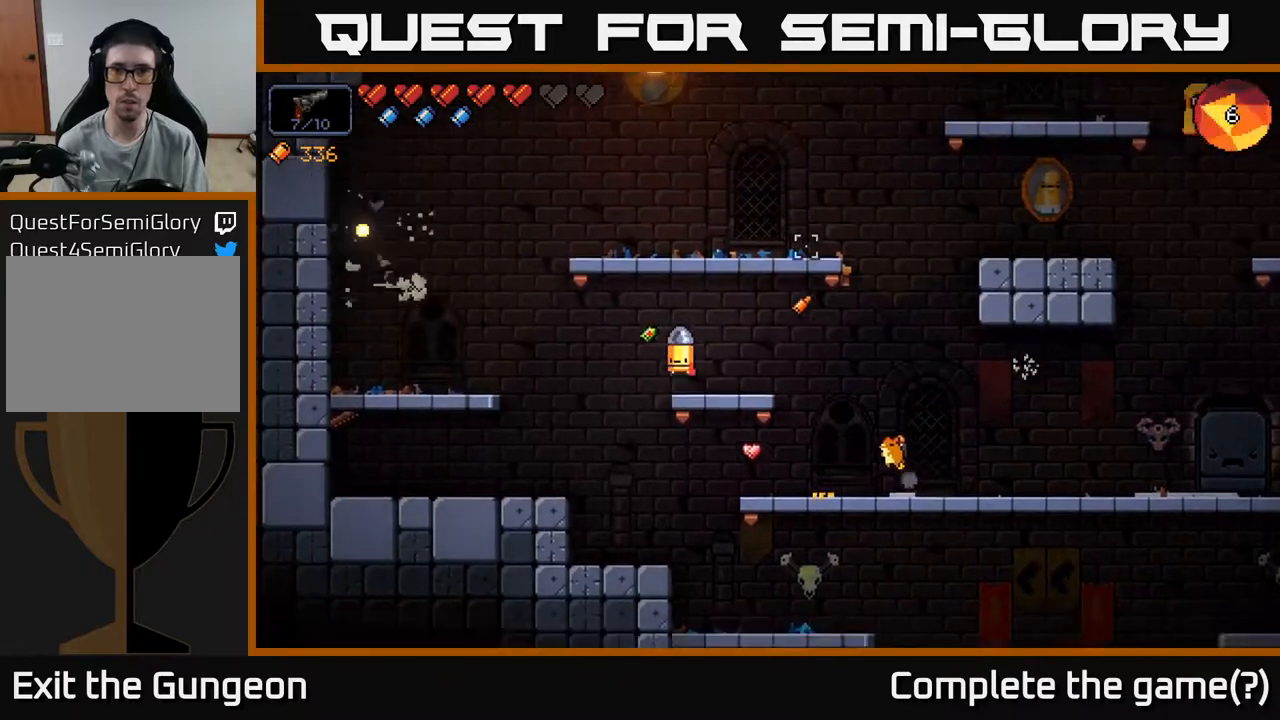
{"buttons": ["R2"], "left_stick": "right", "right_stick": "up-right", "events": [[500, "left_stick", "right"]]}
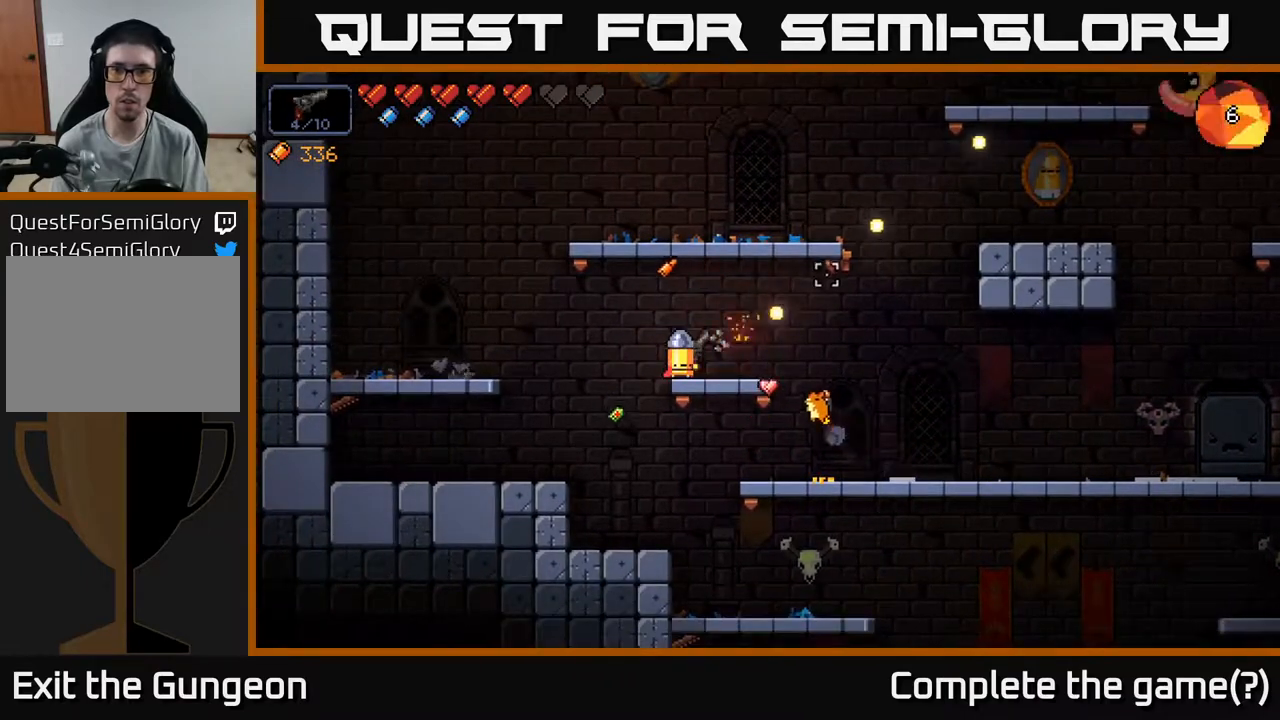
{"buttons": ["R2"], "left_stick": "center", "right_stick": "up-right", "events": [[233, "left_stick", "center"]]}
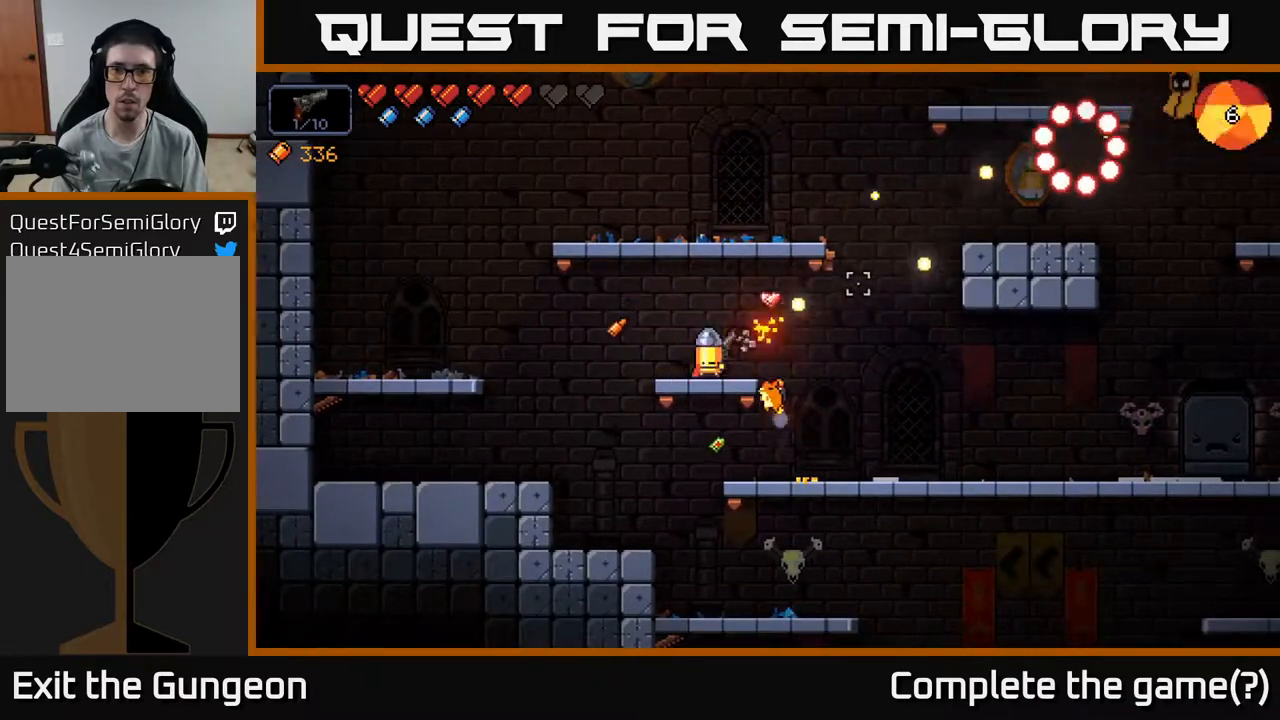
{"buttons": ["R2"], "left_stick": "right", "right_stick": "up-right", "events": [[200, "left_stick", "right"]]}